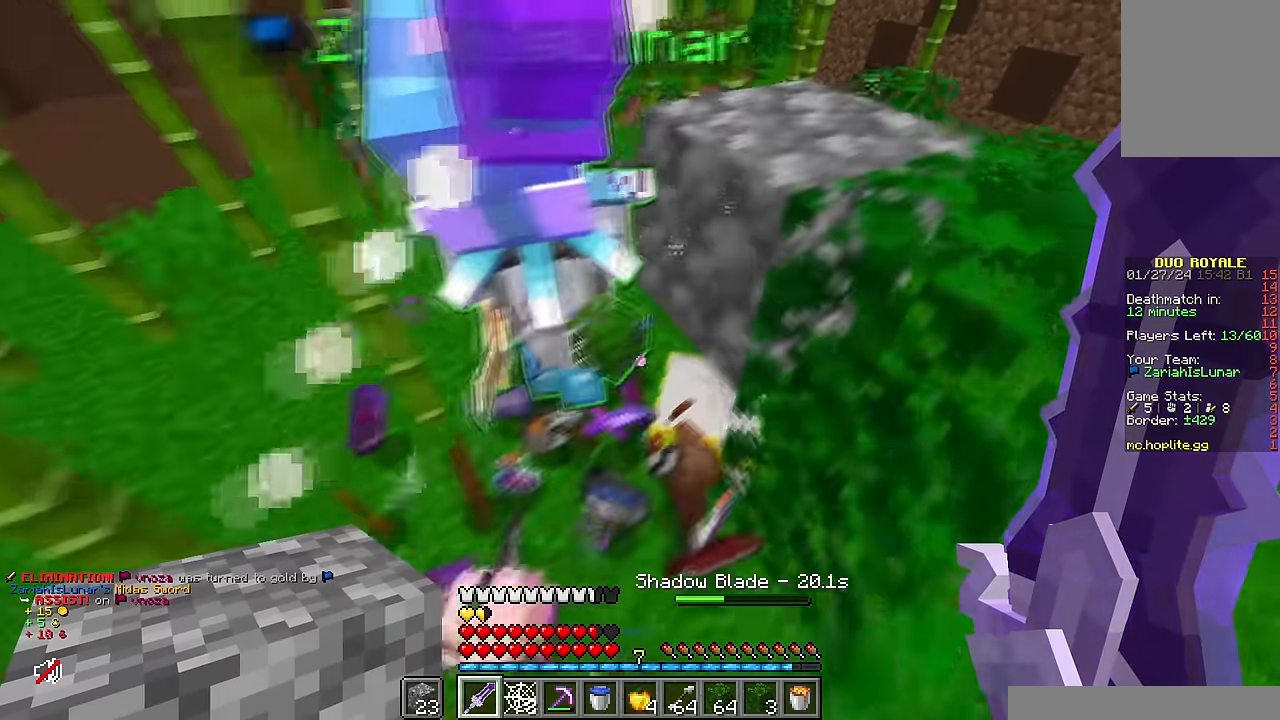
Gameplay with keyboard and mouse; each line is a JSON object with the keys and mouse buttons held at the frame after it. "events" lists presses ("down") and releases ("up") of "a", "d", "s", "w", "mouse_left" and "mouse_right" between this image and that frame as [ms after this image, input, new state], when the widget could be followed in between. "mouse_left", "mouse_right" = the "left", "right" buttons of the "mouse" list. No other keys are recorded. Fast repeated clicks can show as one long hold. Mouse movement is not recorded.
{"keys": ["a"], "mouse": [], "events": [[67, "d", "up"], [167, "w", "up"], [467, "a", "down"]]}
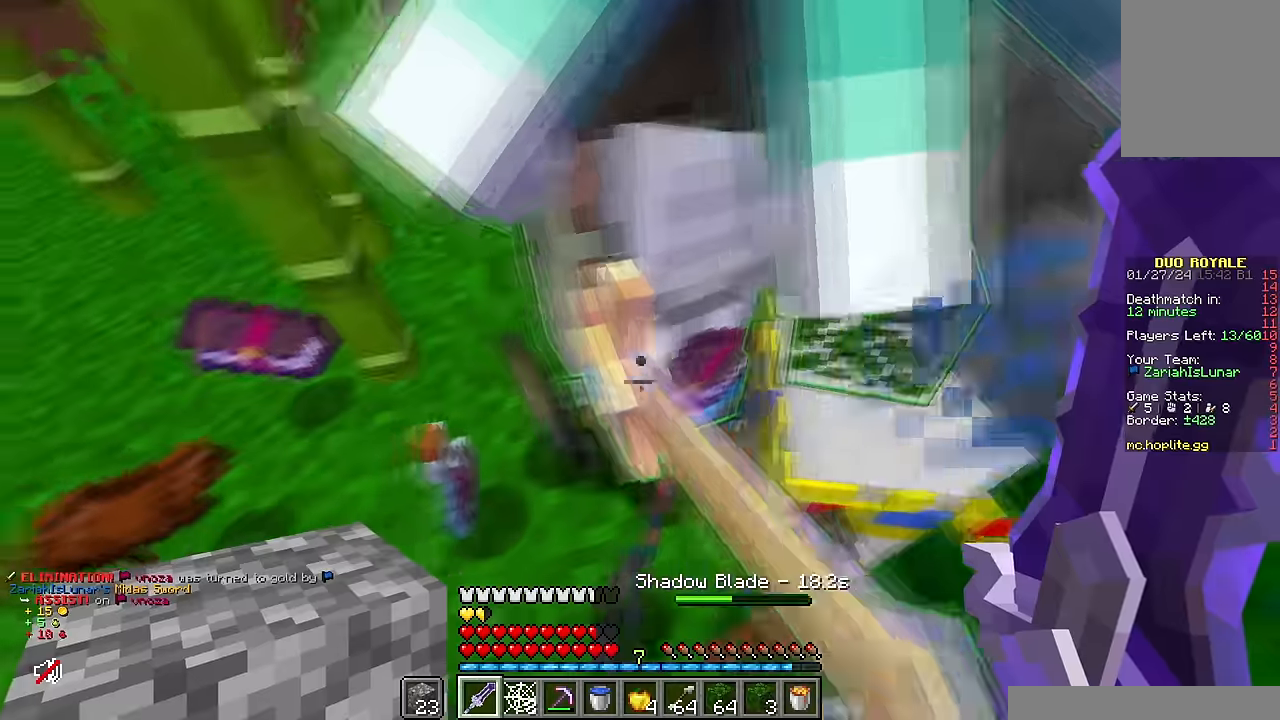
{"keys": [], "mouse": [], "events": [[350, "a", "up"]]}
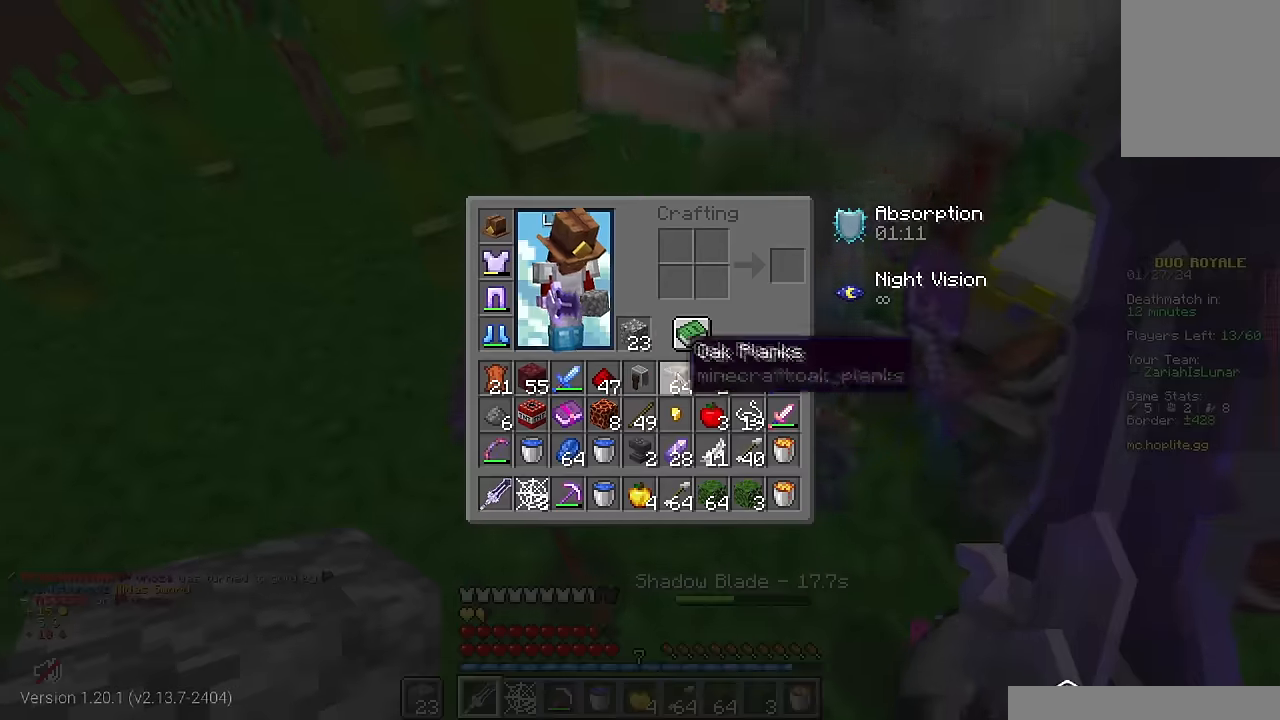
{"keys": [], "mouse": [], "events": []}
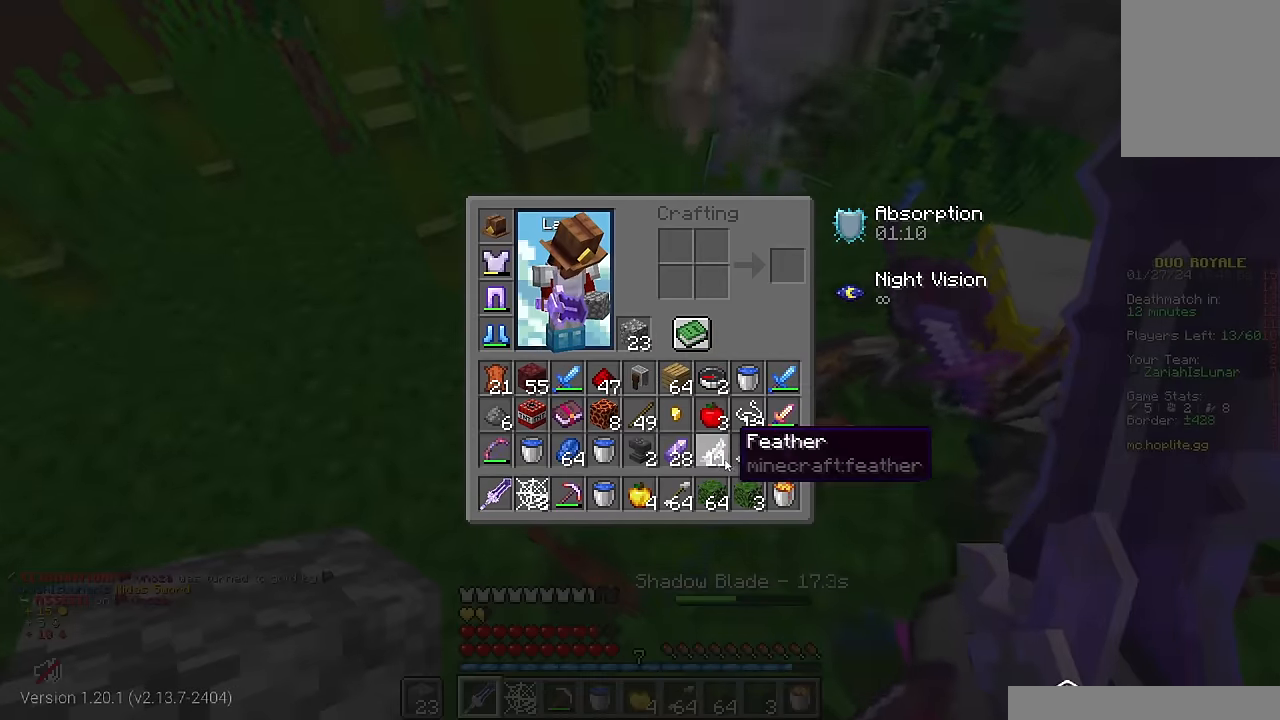
{"keys": [], "mouse": [], "events": []}
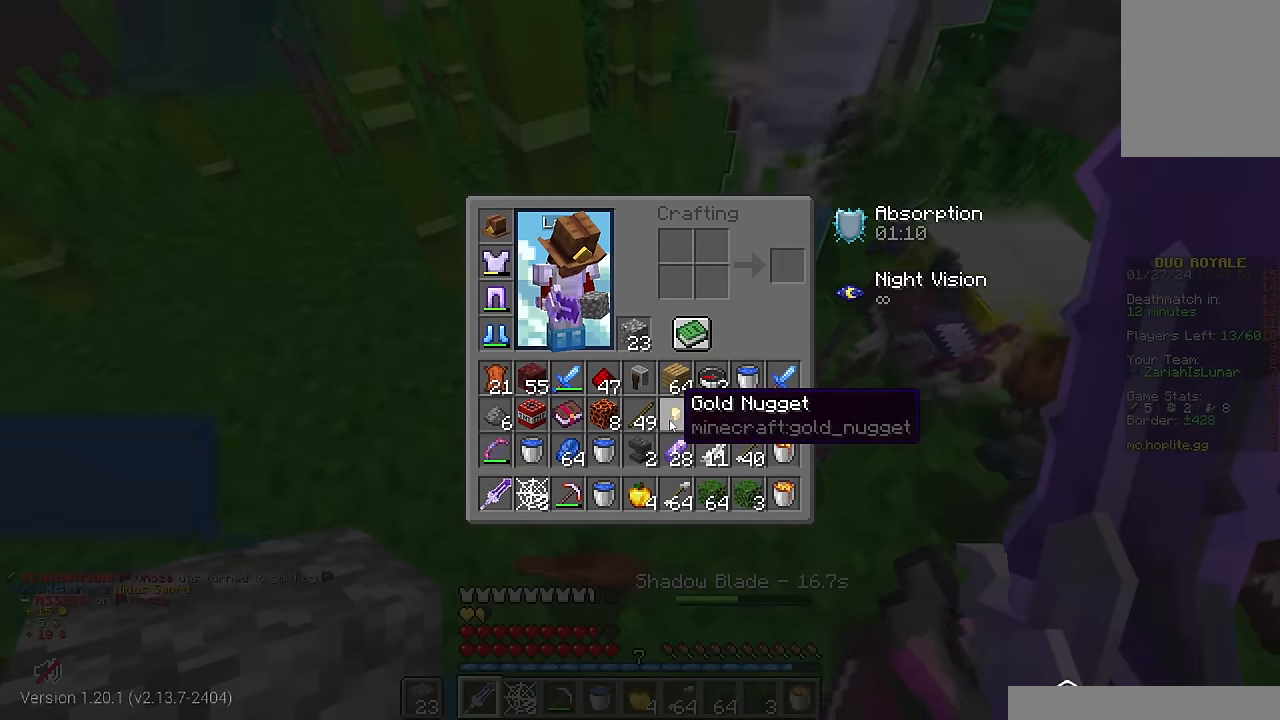
{"keys": [], "mouse": [], "events": []}
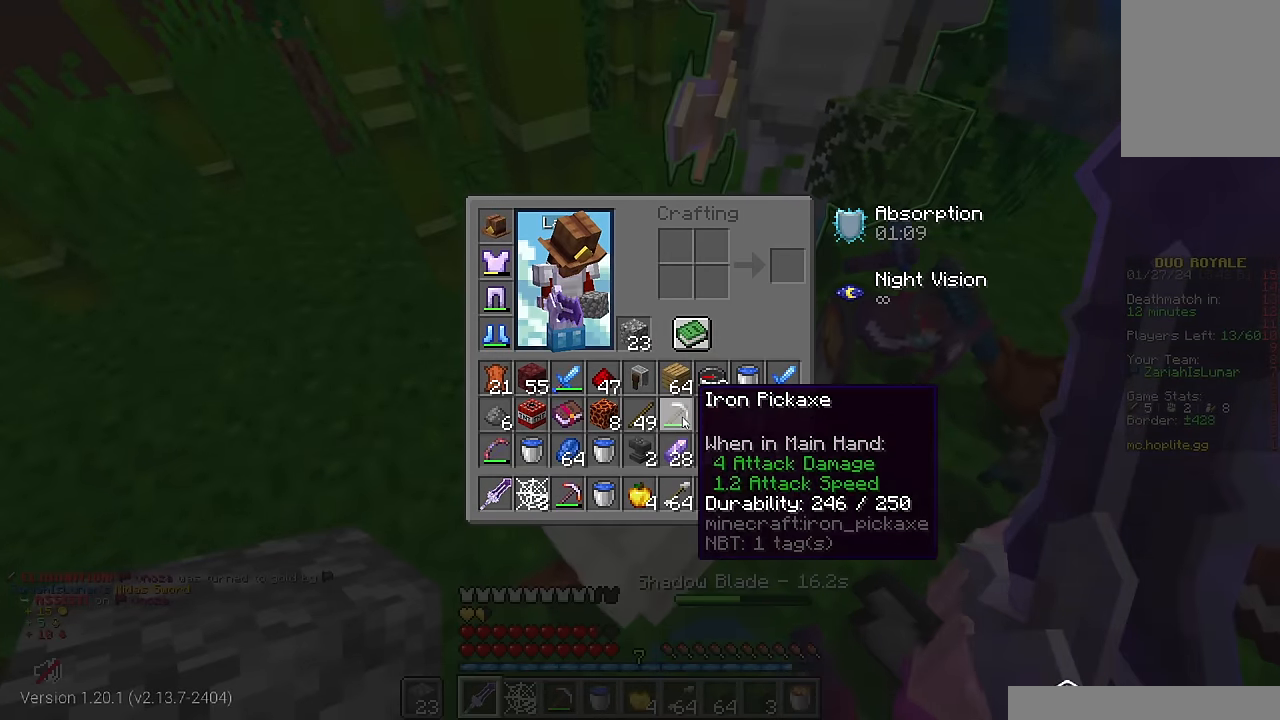
{"keys": [], "mouse": [], "events": []}
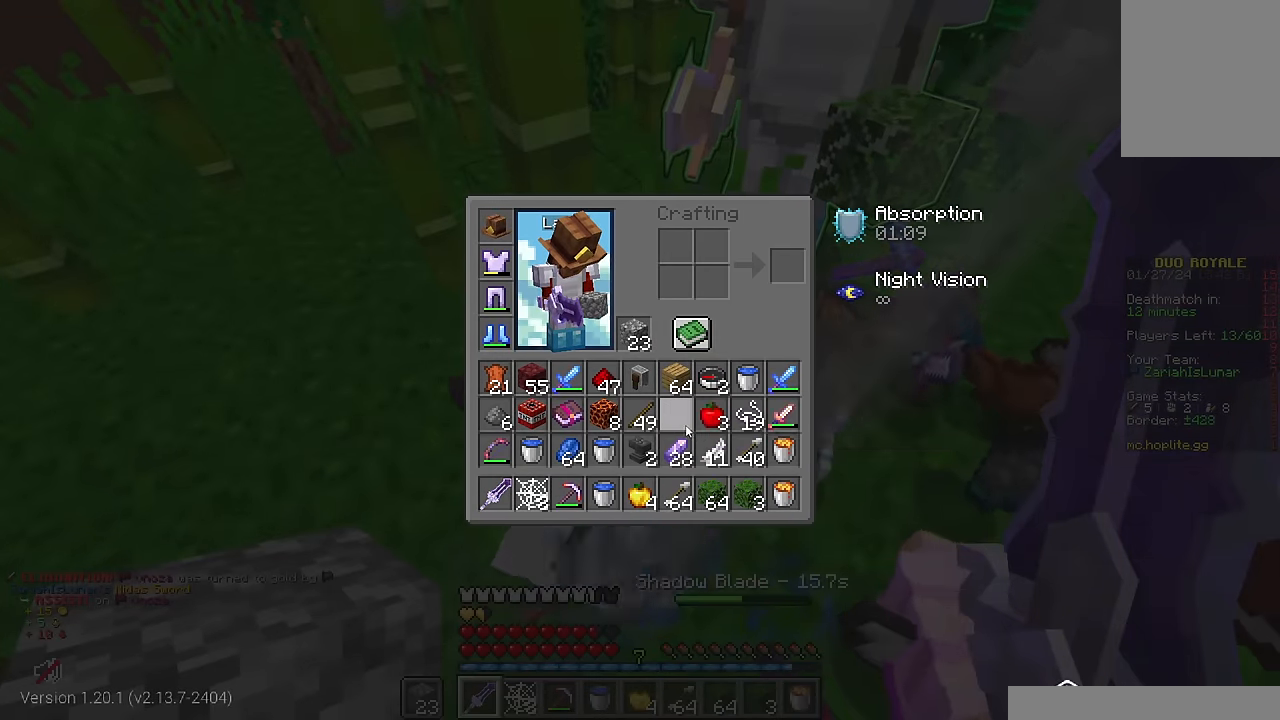
{"keys": [], "mouse": [], "events": []}
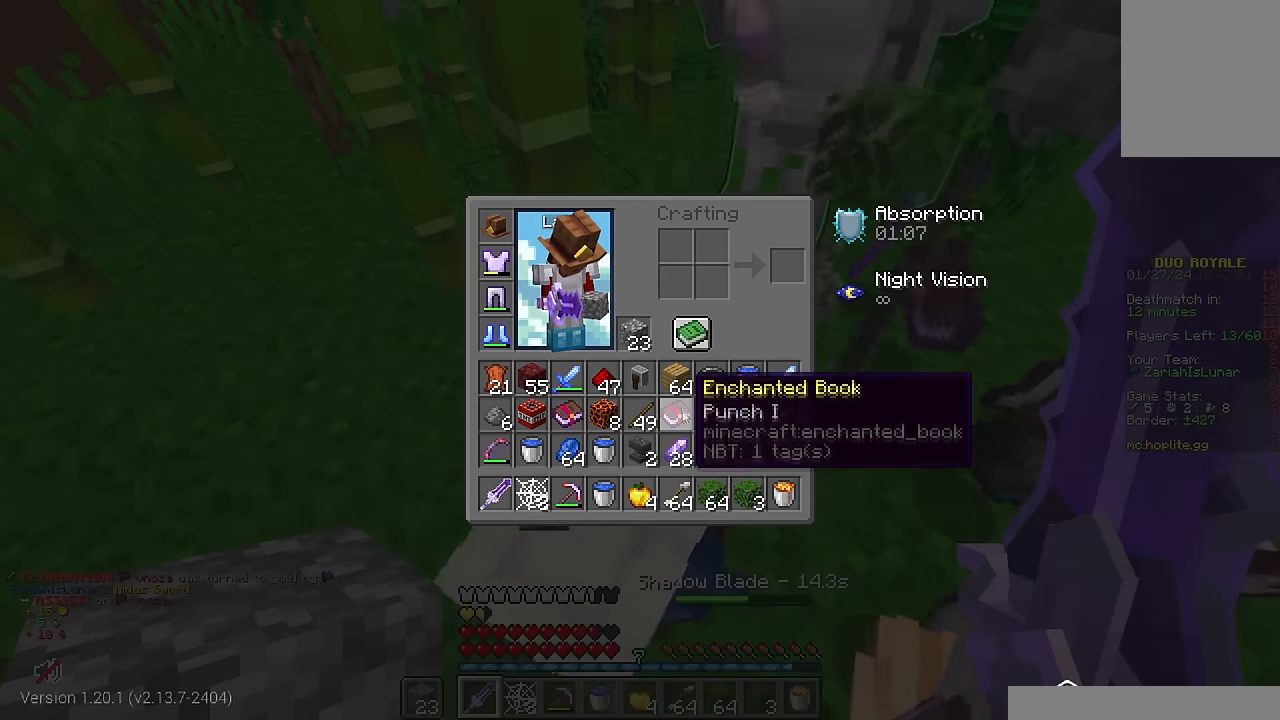
{"keys": [], "mouse": [], "events": []}
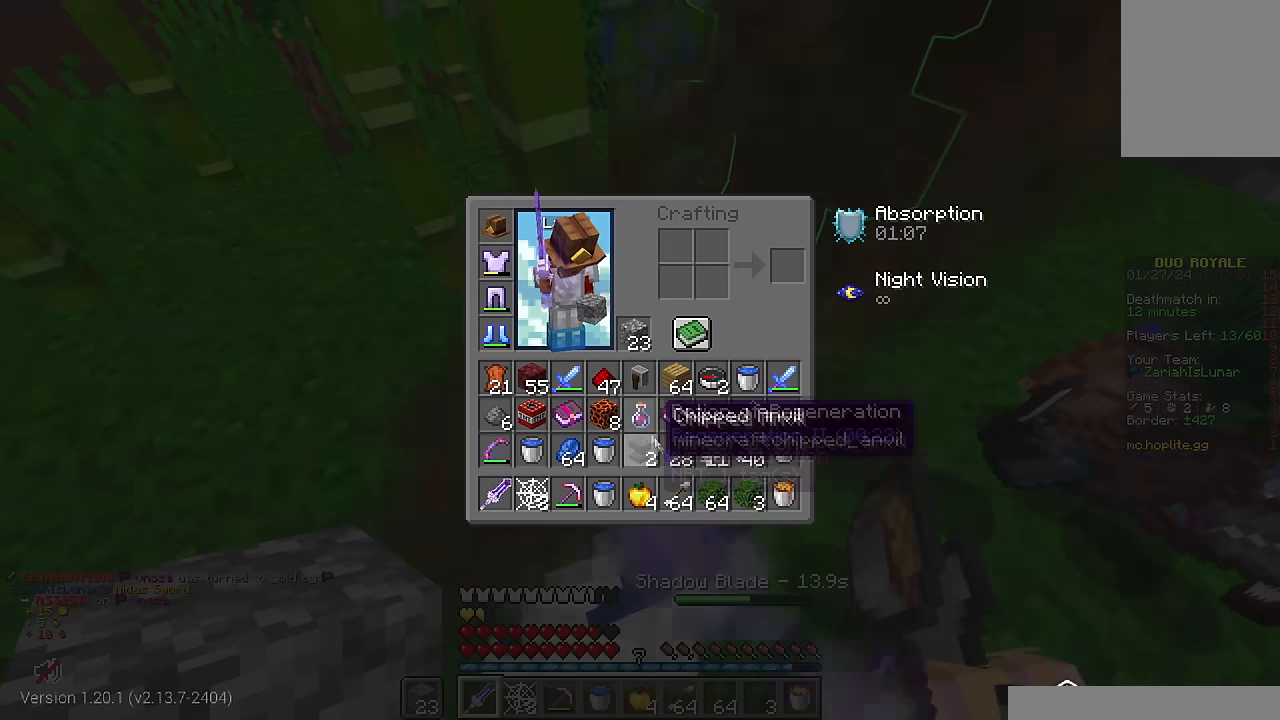
{"keys": [], "mouse": [], "events": []}
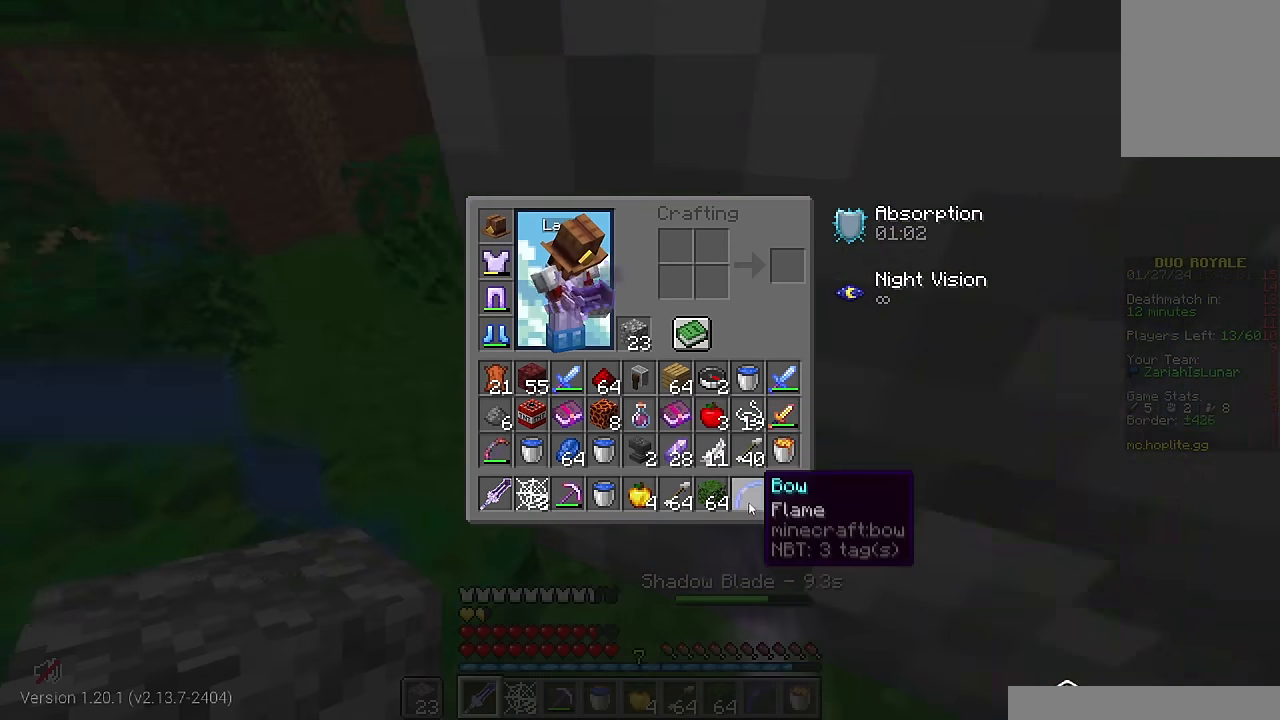
{"keys": ["a", "w"], "mouse": [], "events": [[334, "a", "down"], [334, "w", "down"]]}
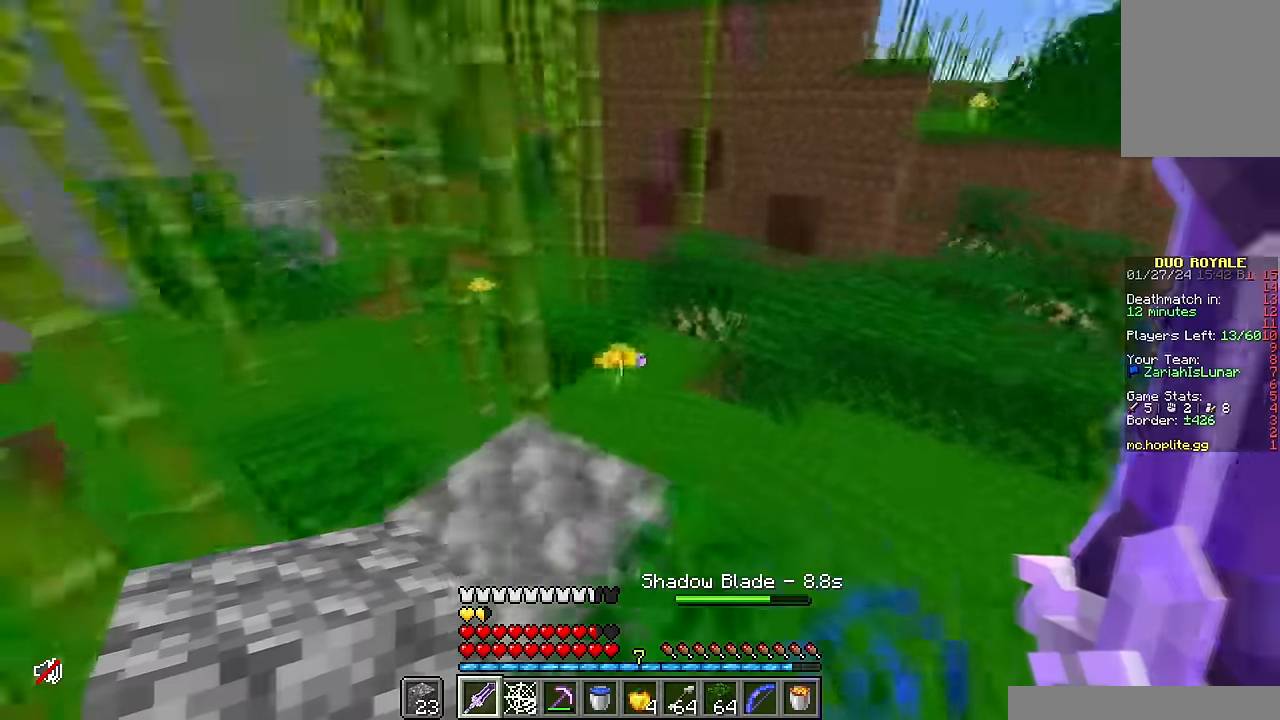
{"keys": ["d"], "mouse": [], "events": [[50, "a", "up"], [84, "d", "down"], [217, "w", "up"]]}
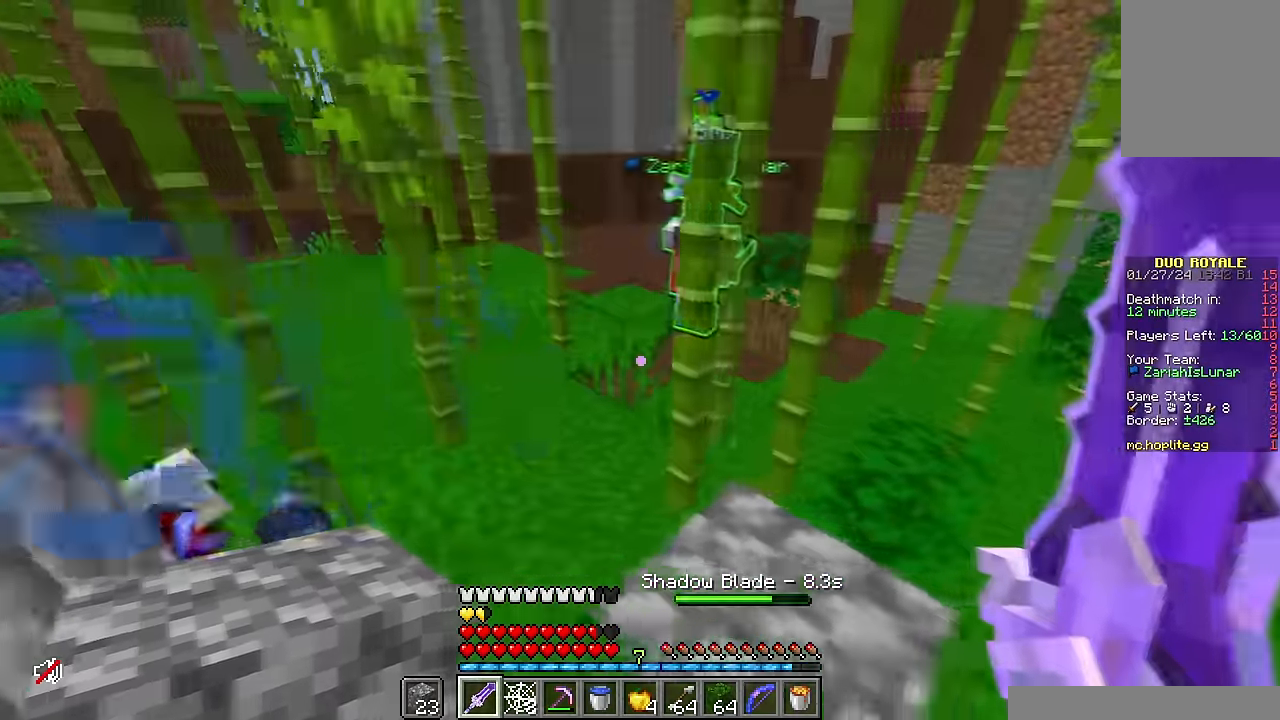
{"keys": ["d", "s"], "mouse": ["right"], "events": [[84, "d", "up"], [350, "s", "down"], [400, "d", "down"], [450, "mouse_right", "down"]]}
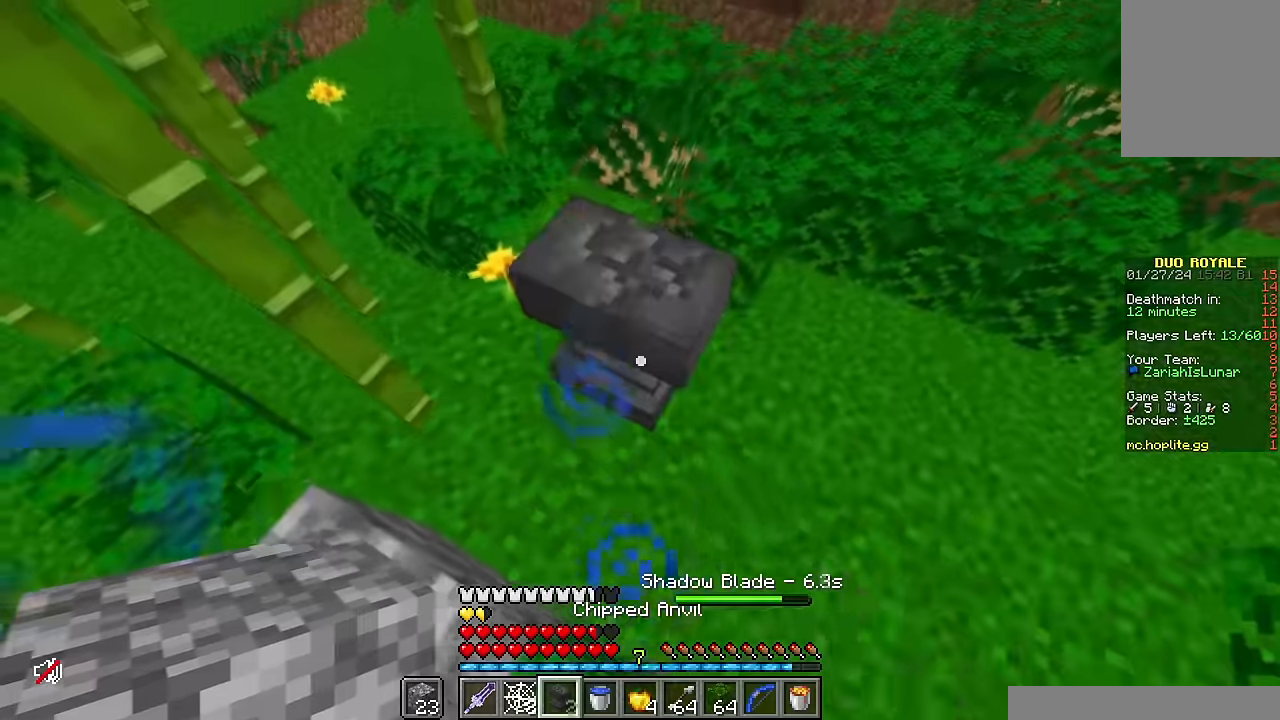
{"keys": [], "mouse": []}
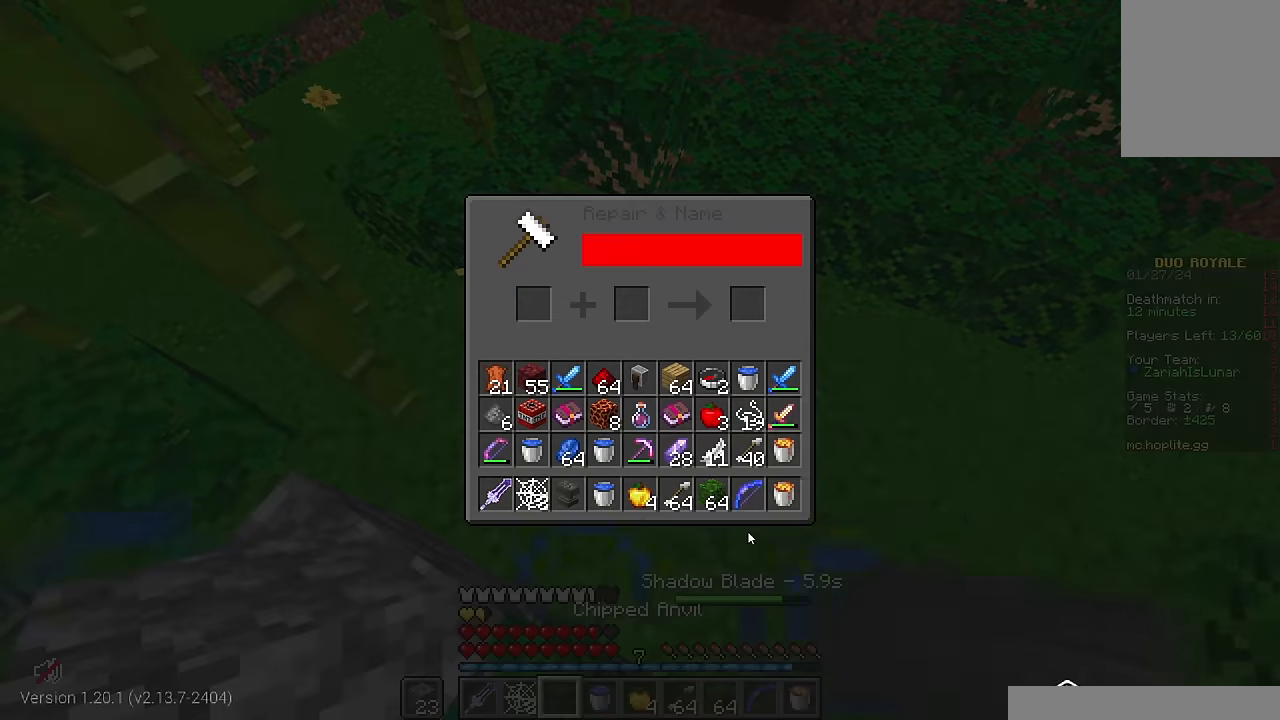
{"keys": [], "mouse": [], "events": []}
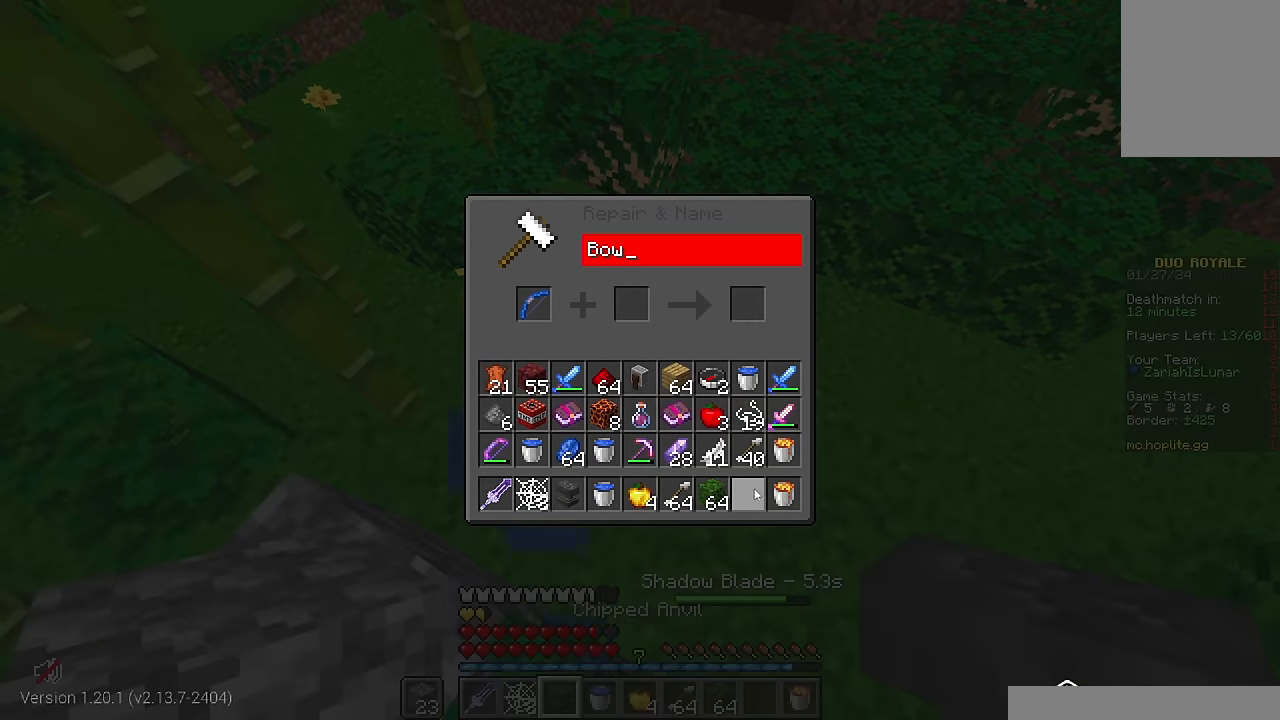
{"keys": [], "mouse": [], "events": []}
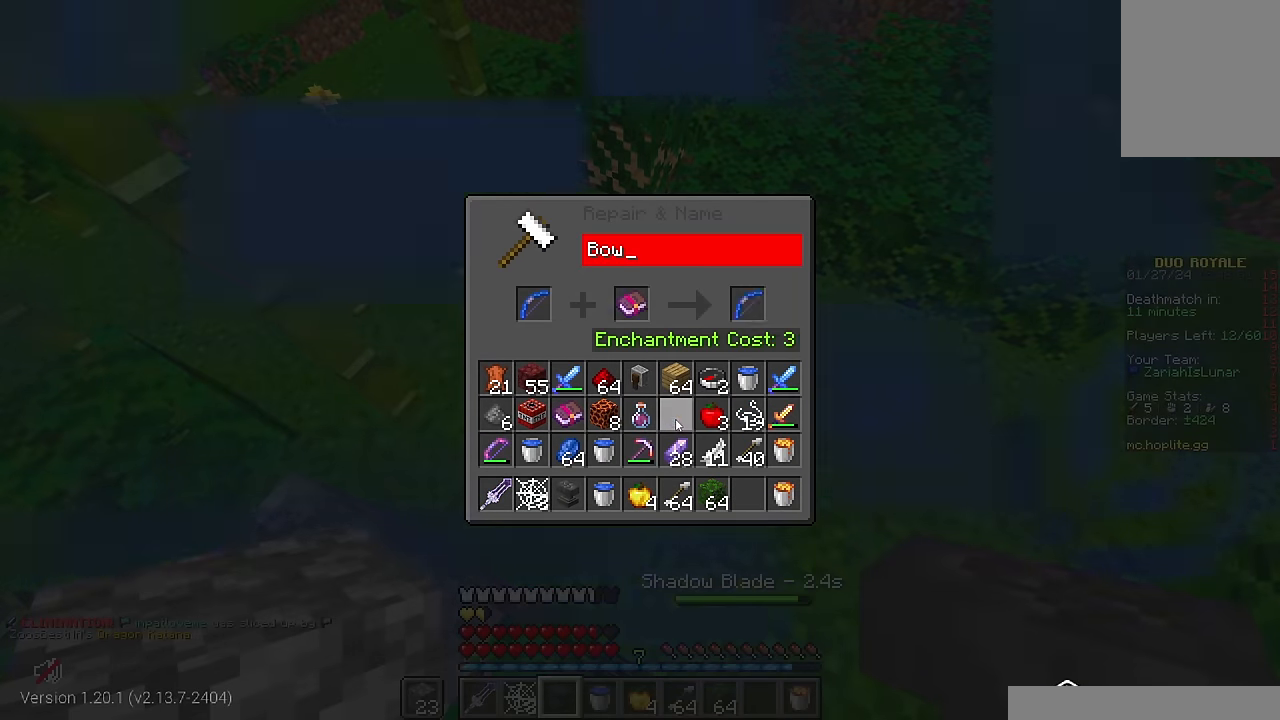
{"keys": [], "mouse": [], "events": []}
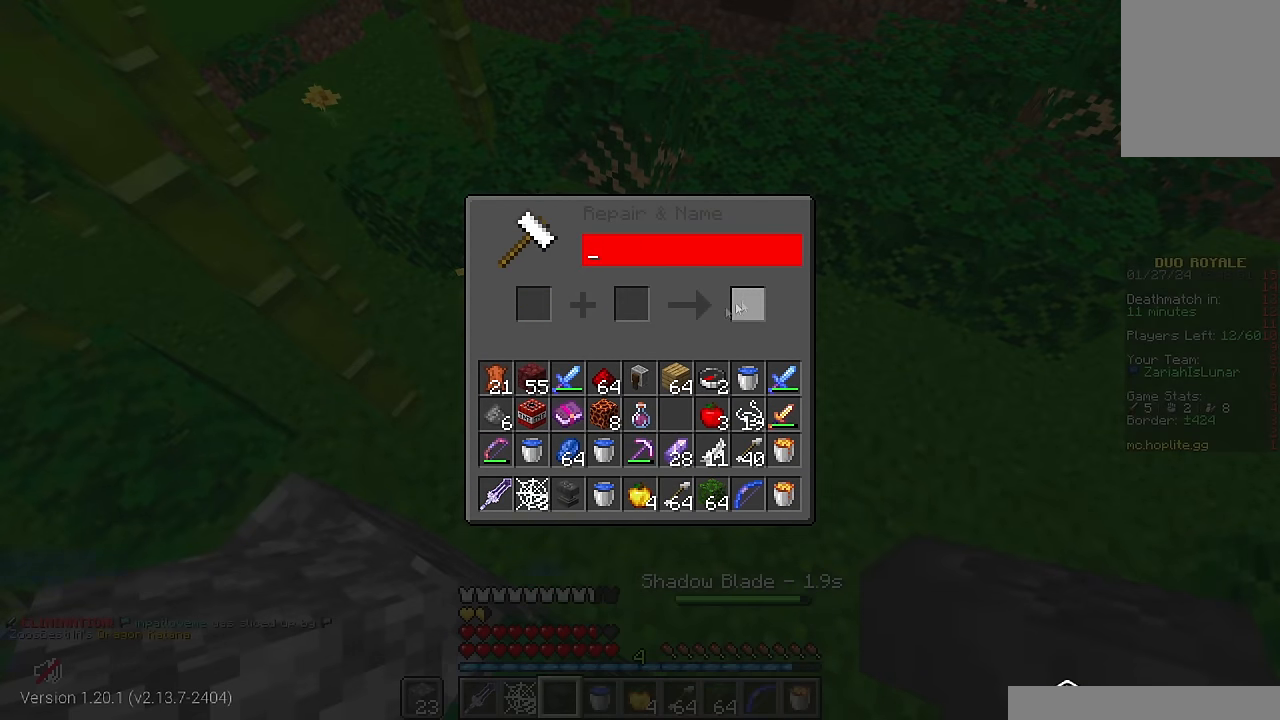
{"keys": [], "mouse": [], "events": []}
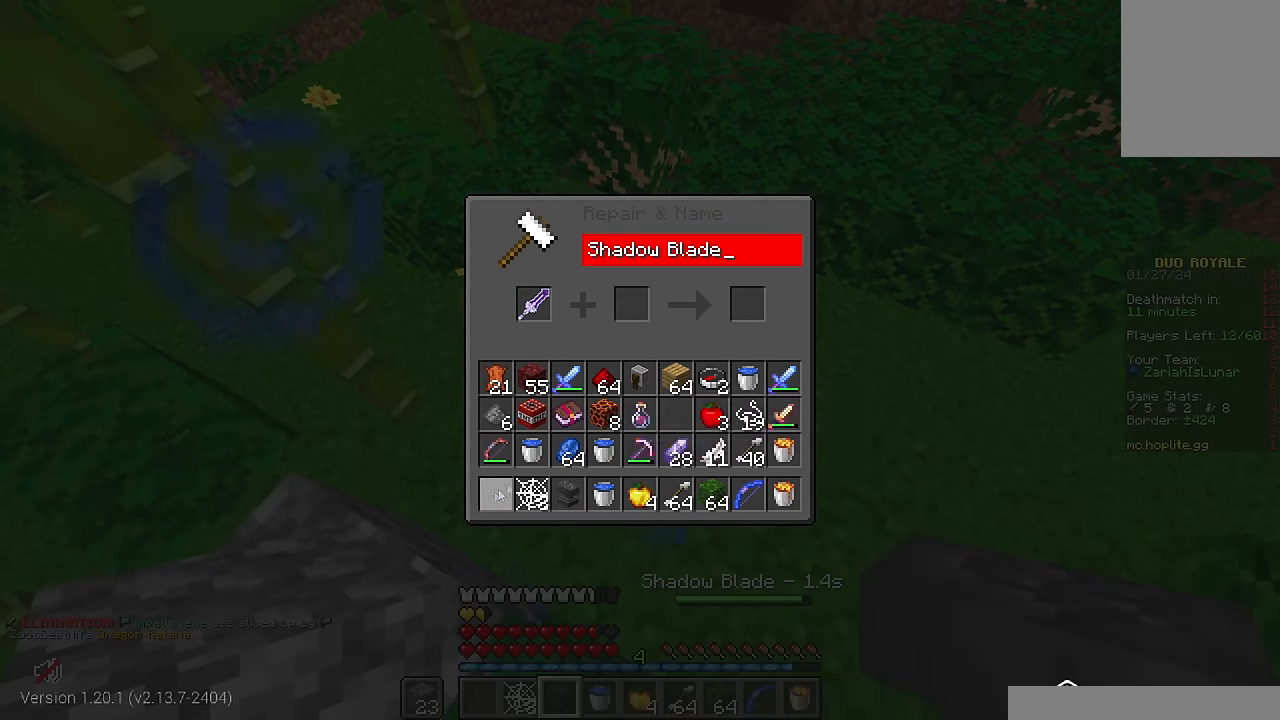
{"keys": [], "mouse": [], "events": []}
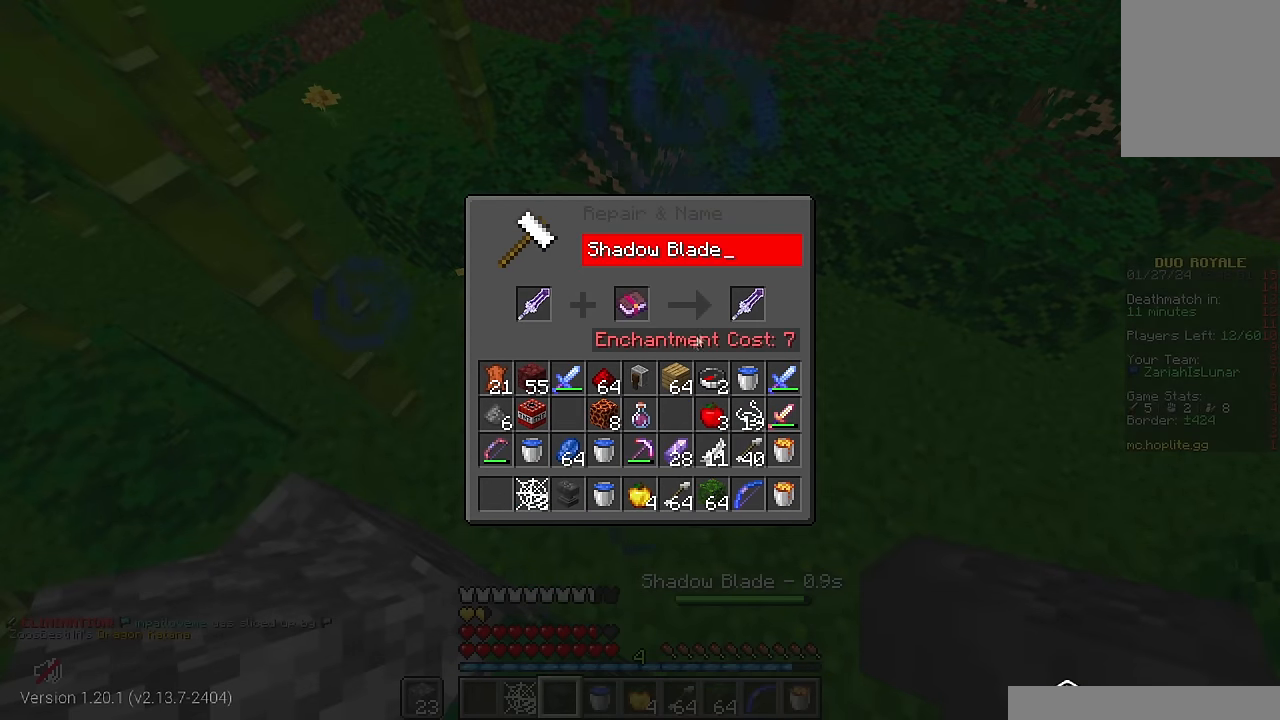
{"keys": [], "mouse": [], "events": []}
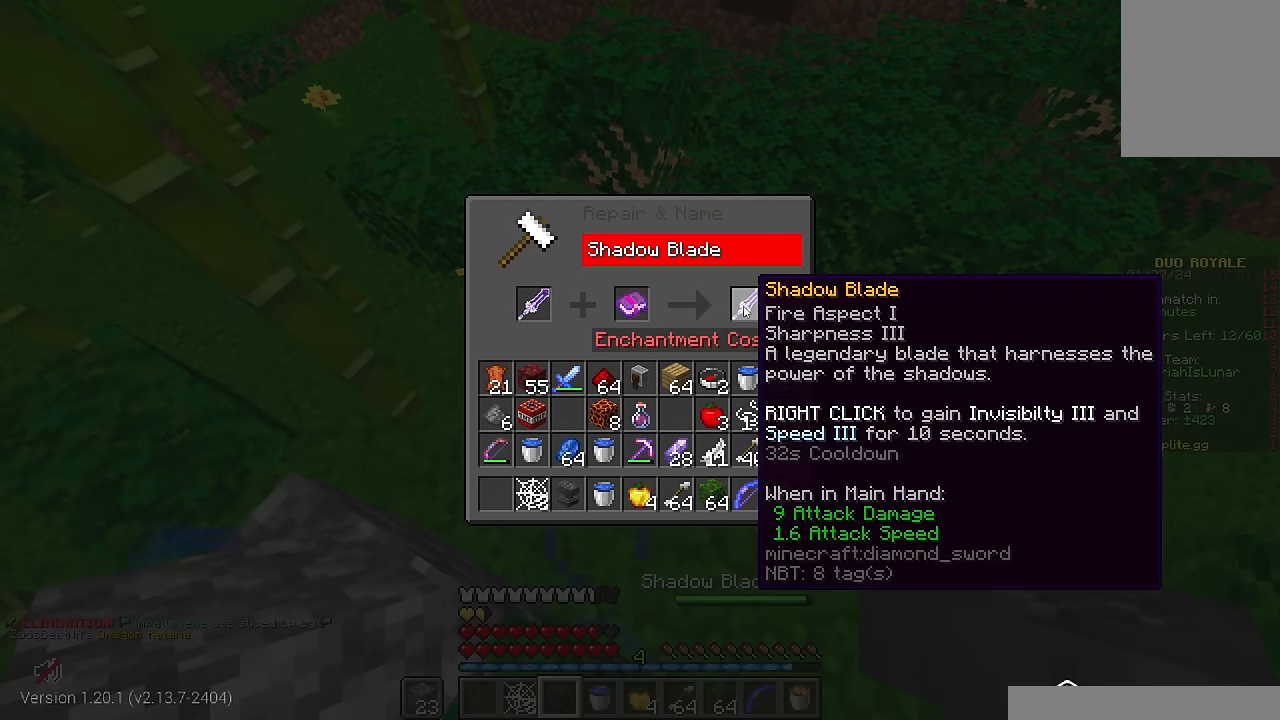
{"keys": [], "mouse": [], "events": []}
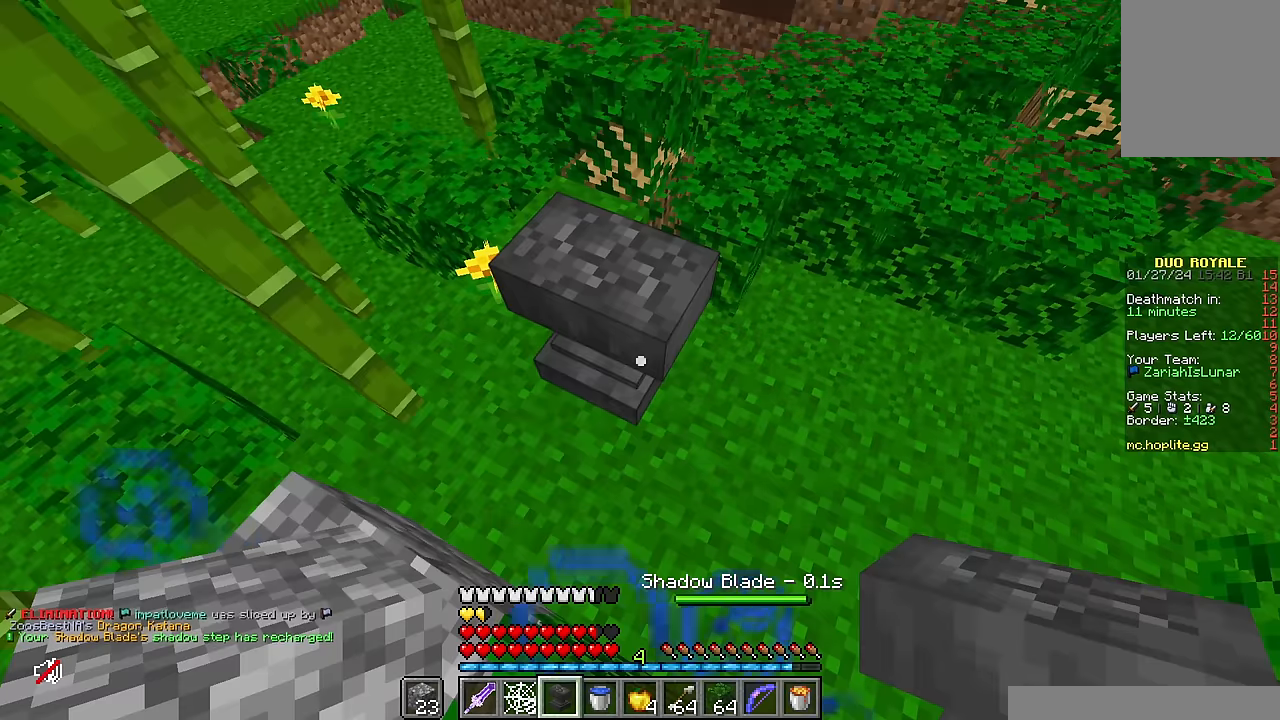
{"keys": [], "mouse": [], "events": []}
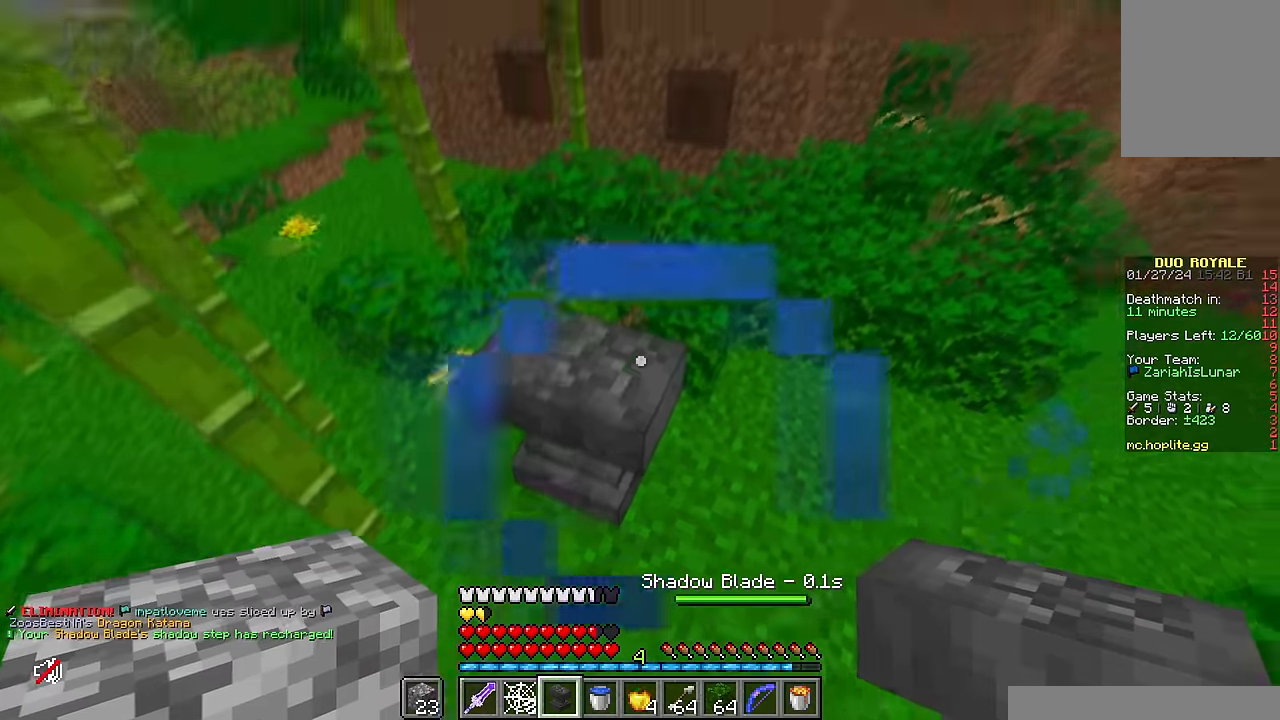
{"keys": [], "mouse": [], "events": [[167, "d", "down"], [217, "w", "down"], [300, "d", "up"], [467, "w", "up"]]}
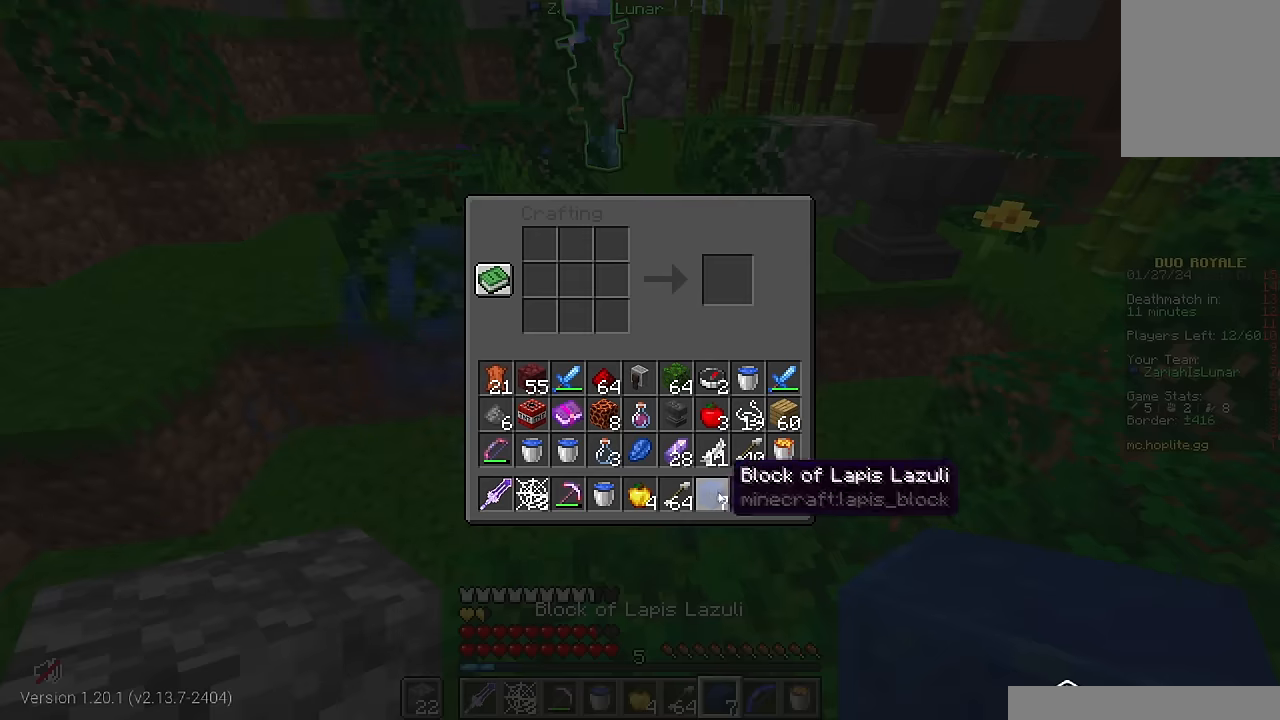
{"keys": [], "mouse": [], "events": []}
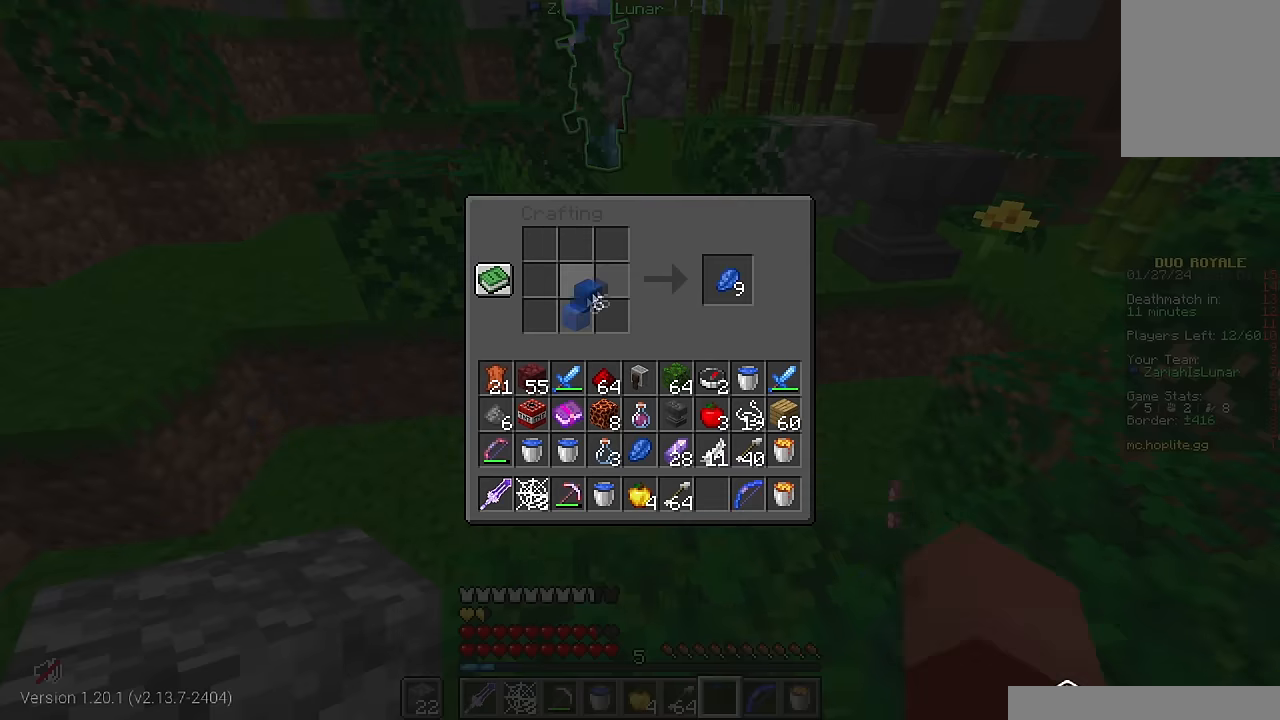
{"keys": [], "mouse": [], "events": []}
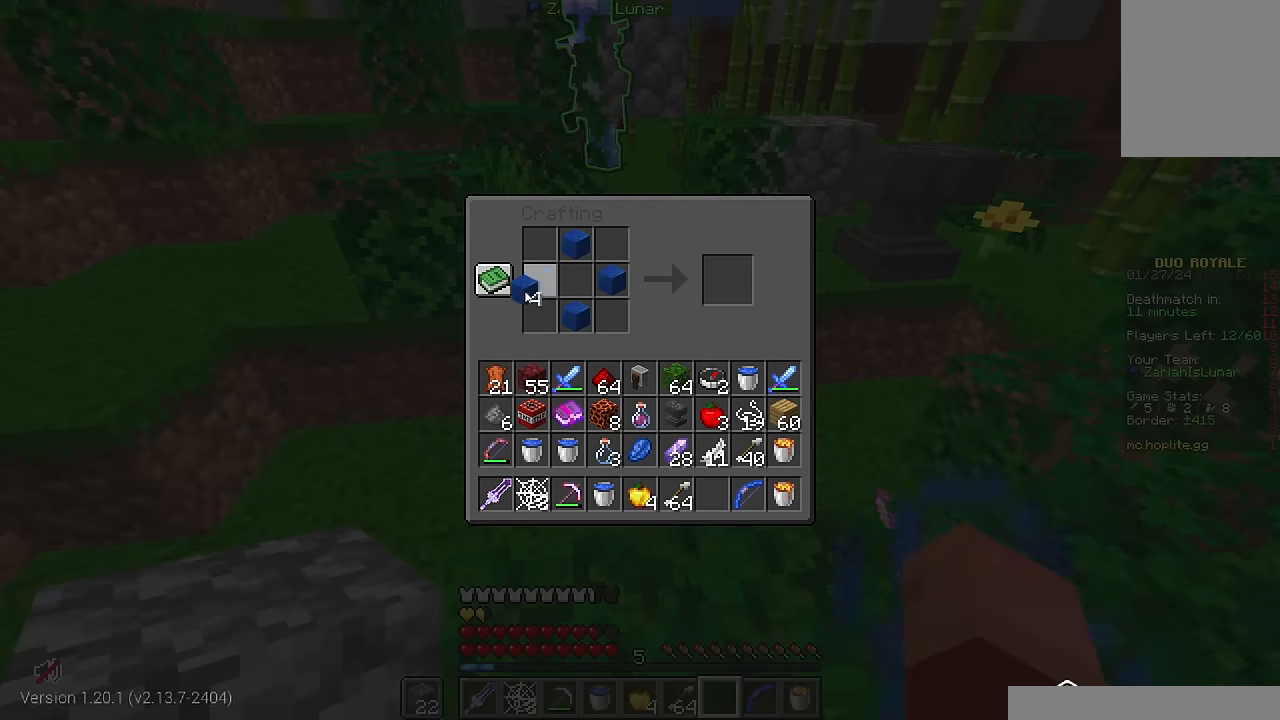
{"keys": [], "mouse": [], "events": []}
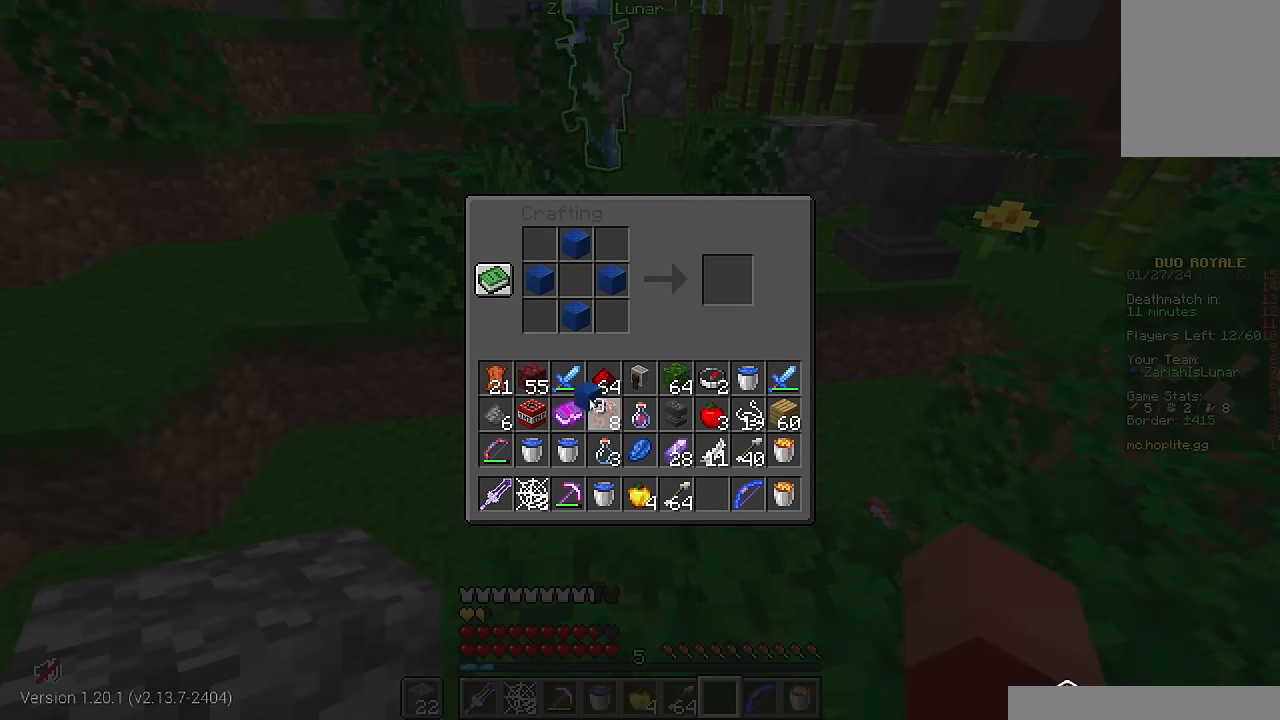
{"keys": [], "mouse": [], "events": []}
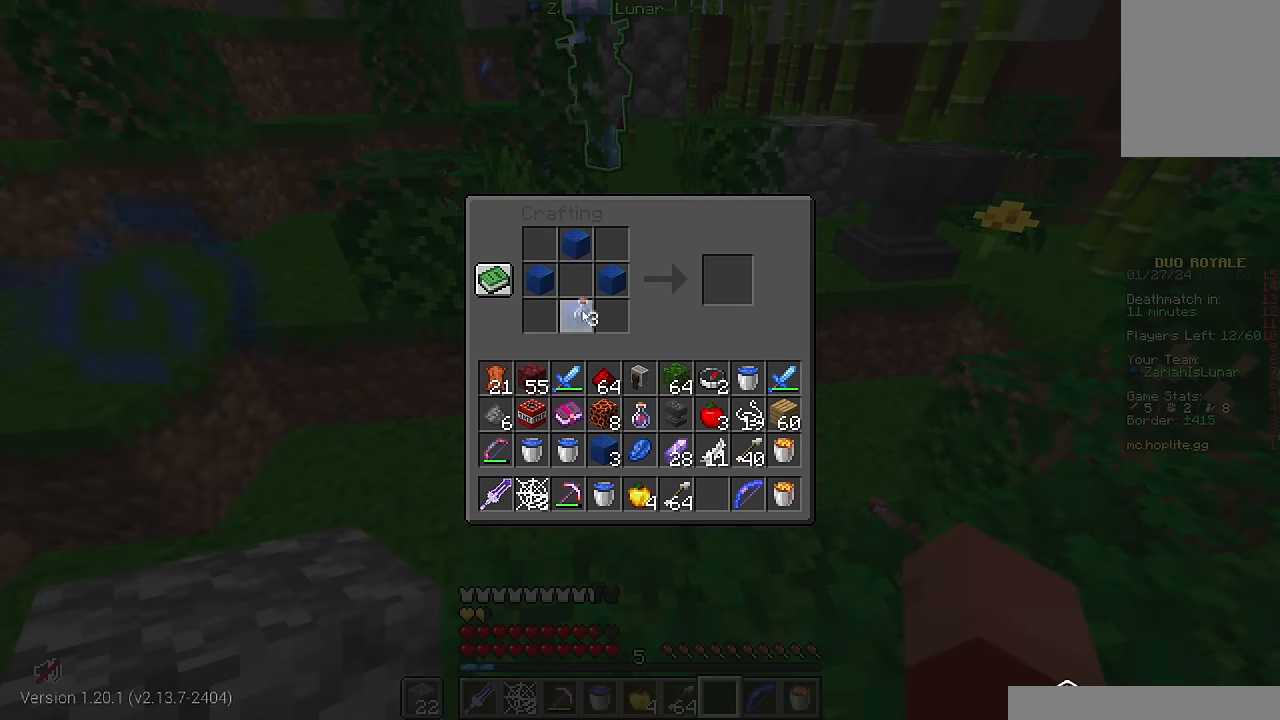
{"keys": [], "mouse": [], "events": []}
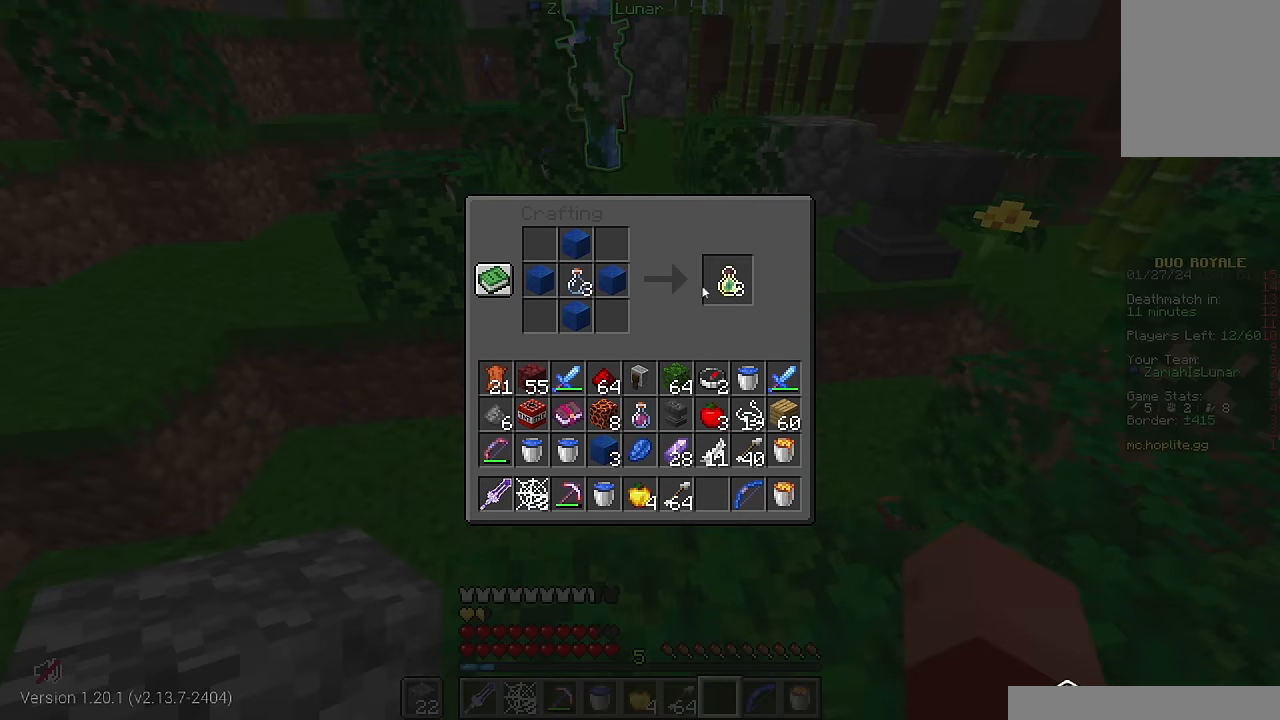
{"keys": [], "mouse": [], "events": []}